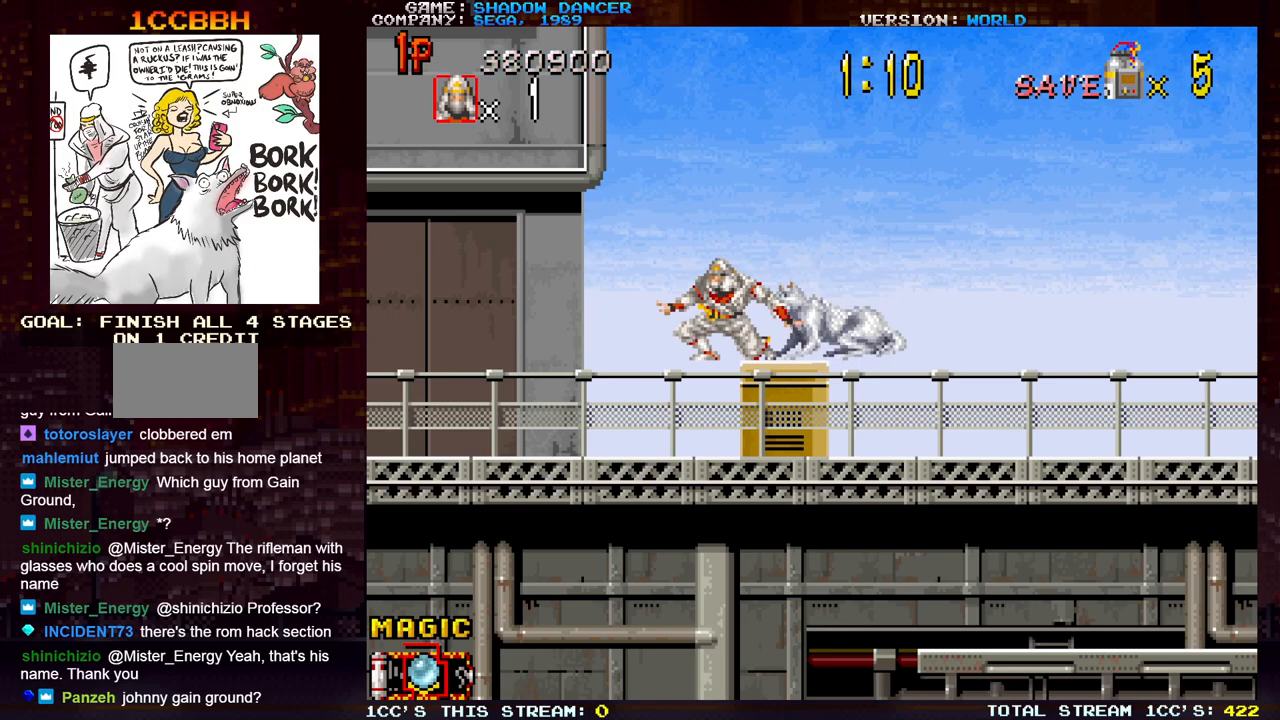
Gameplay with a controller (arcade stick); each line is a JSON object with the inputs held at the frame after it. "events" lists button and stick changes between this image and that frame as [ms after this image, input, new state], when the widget could be followed in between. Not read: L3 R3.
{"buttons": [], "left_stick": "down", "events": [[283, "SQUARE", "down"], [350, "SQUARE", "up"]]}
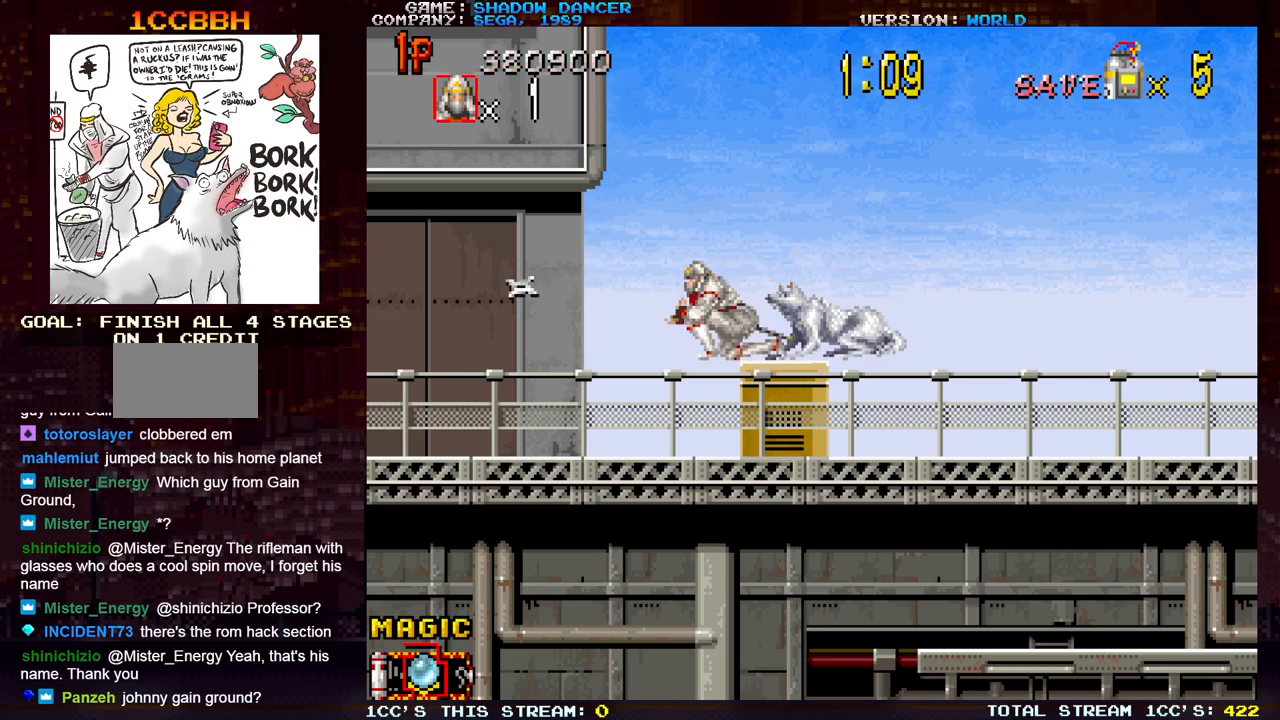
{"buttons": [], "left_stick": "center", "events": [[17, "left_stick", "center"], [133, "left_stick", "left"], [350, "left_stick", "center"]]}
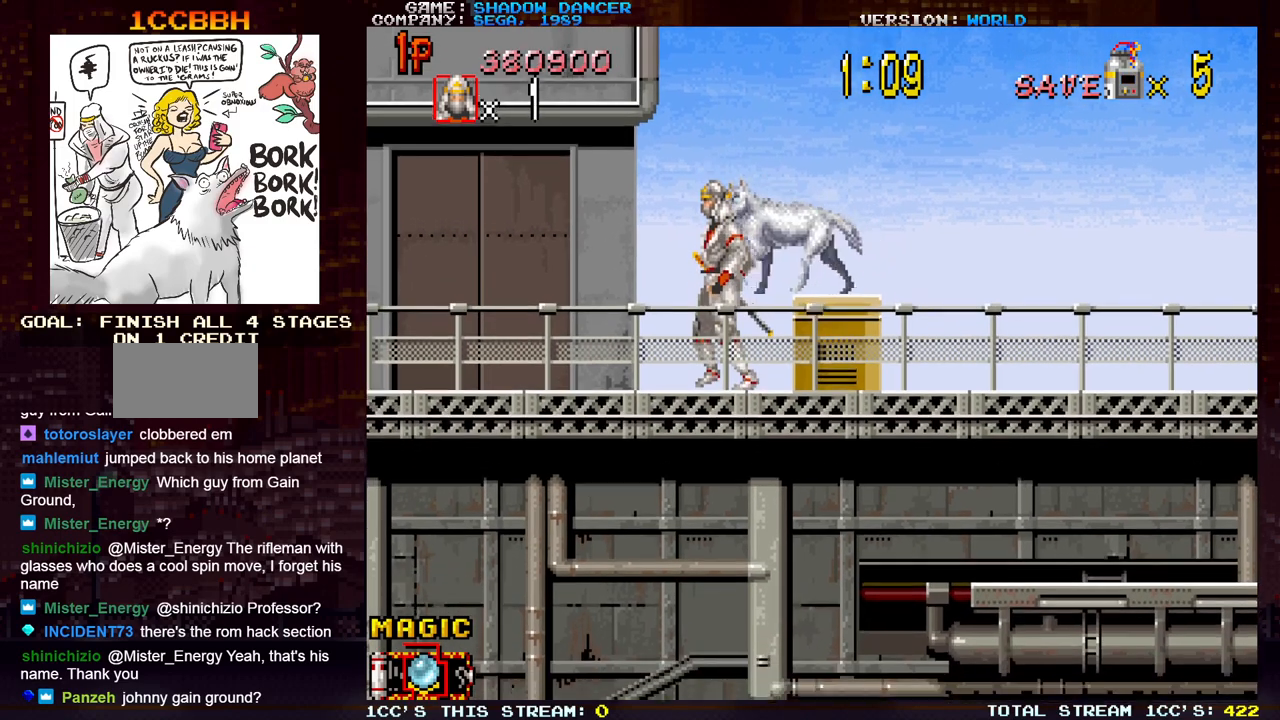
{"buttons": [], "left_stick": "down", "events": [[67, "left_stick", "down"]]}
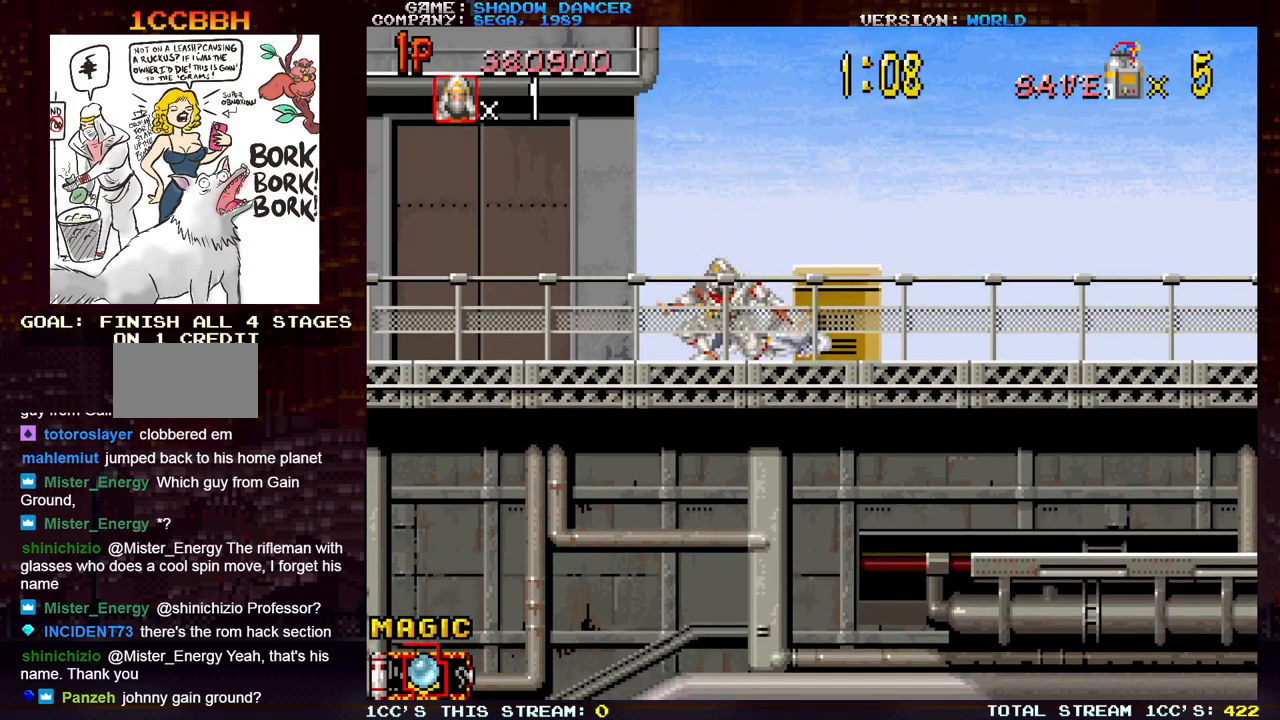
{"buttons": [], "left_stick": "left", "events": [[50, "SQUARE", "down"], [150, "SQUARE", "up"], [400, "left_stick", "left"]]}
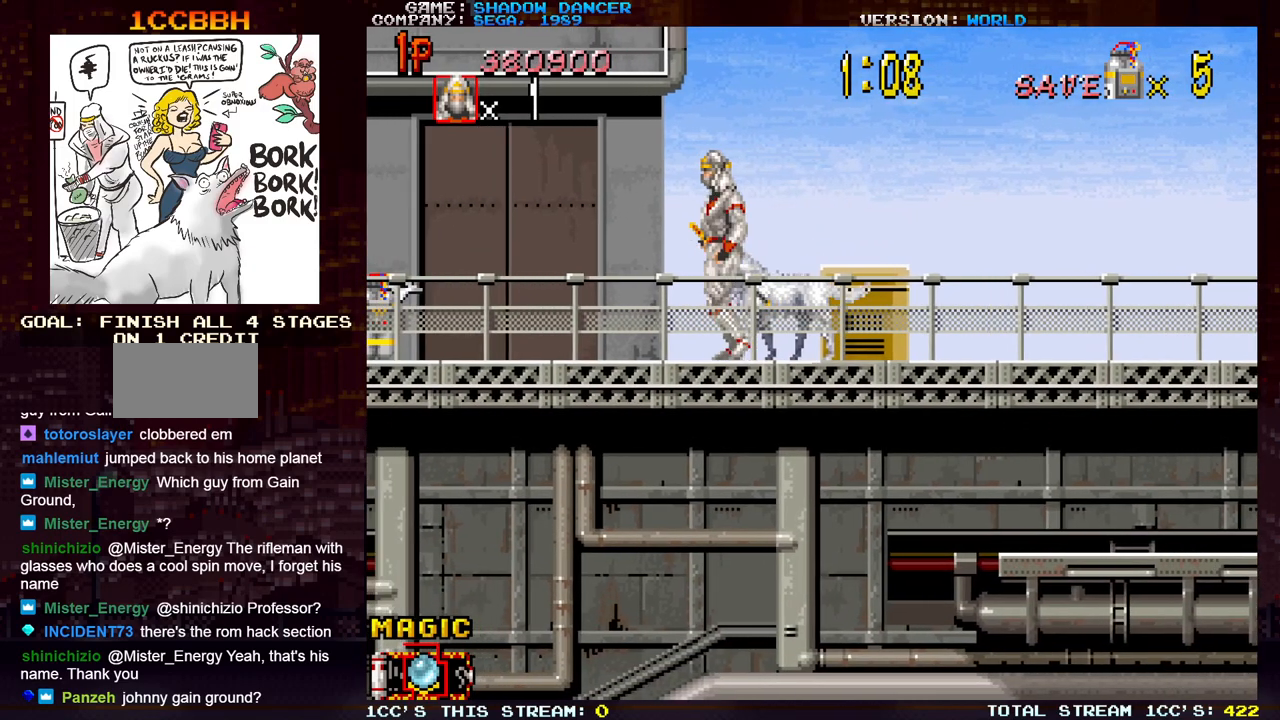
{"buttons": [], "left_stick": "down", "events": [[50, "left_stick", "down"], [367, "SQUARE", "down"], [467, "SQUARE", "up"]]}
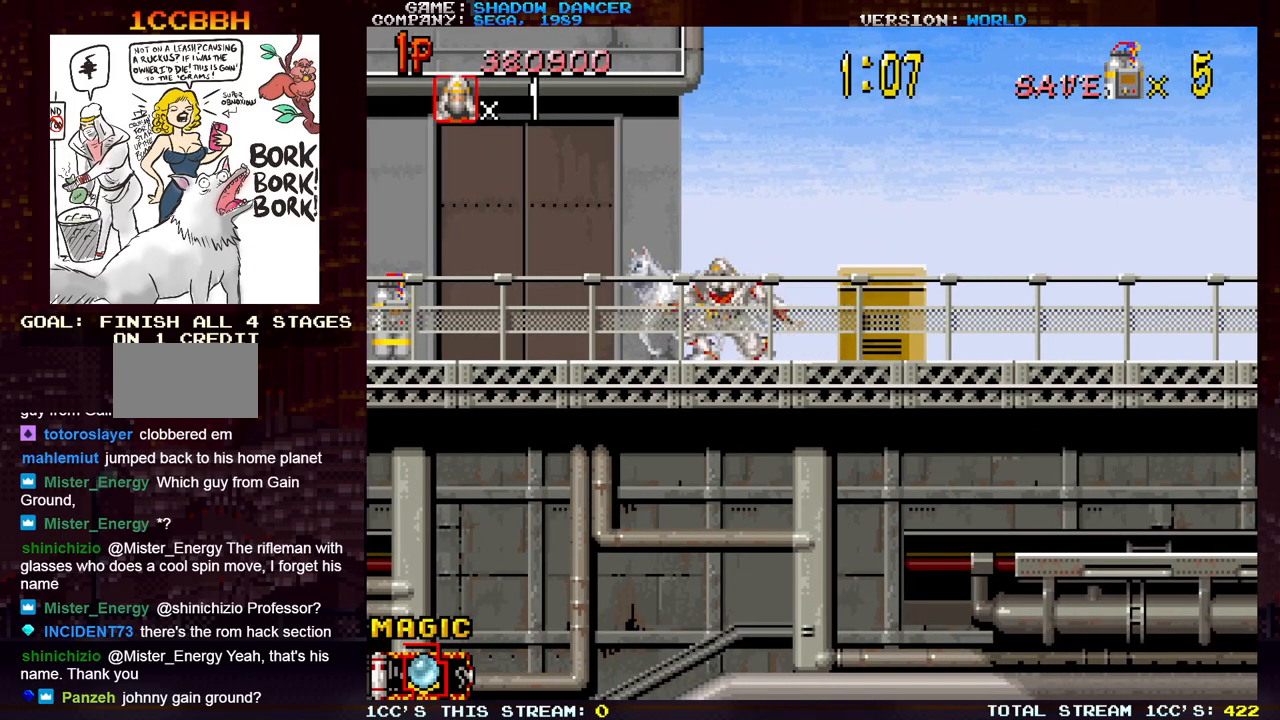
{"buttons": [], "left_stick": "down", "events": [[133, "left_stick", "center"], [217, "SQUARE", "down"], [283, "SQUARE", "up"], [283, "left_stick", "down"], [417, "SQUARE", "down"], [483, "SQUARE", "up"]]}
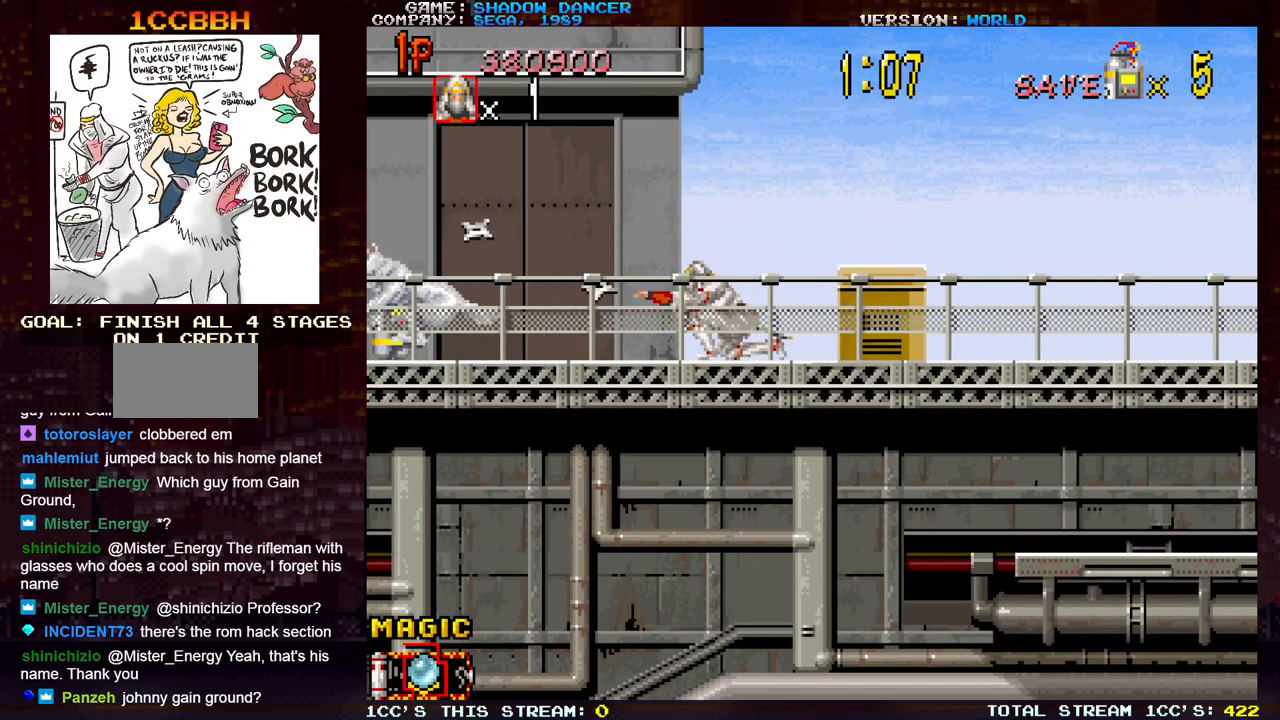
{"buttons": [], "left_stick": "center", "events": [[67, "SQUARE", "down"], [150, "SQUARE", "up"], [250, "SQUARE", "down"], [317, "SQUARE", "up"], [417, "SQUARE", "down"], [500, "SQUARE", "up"], [500, "left_stick", "center"]]}
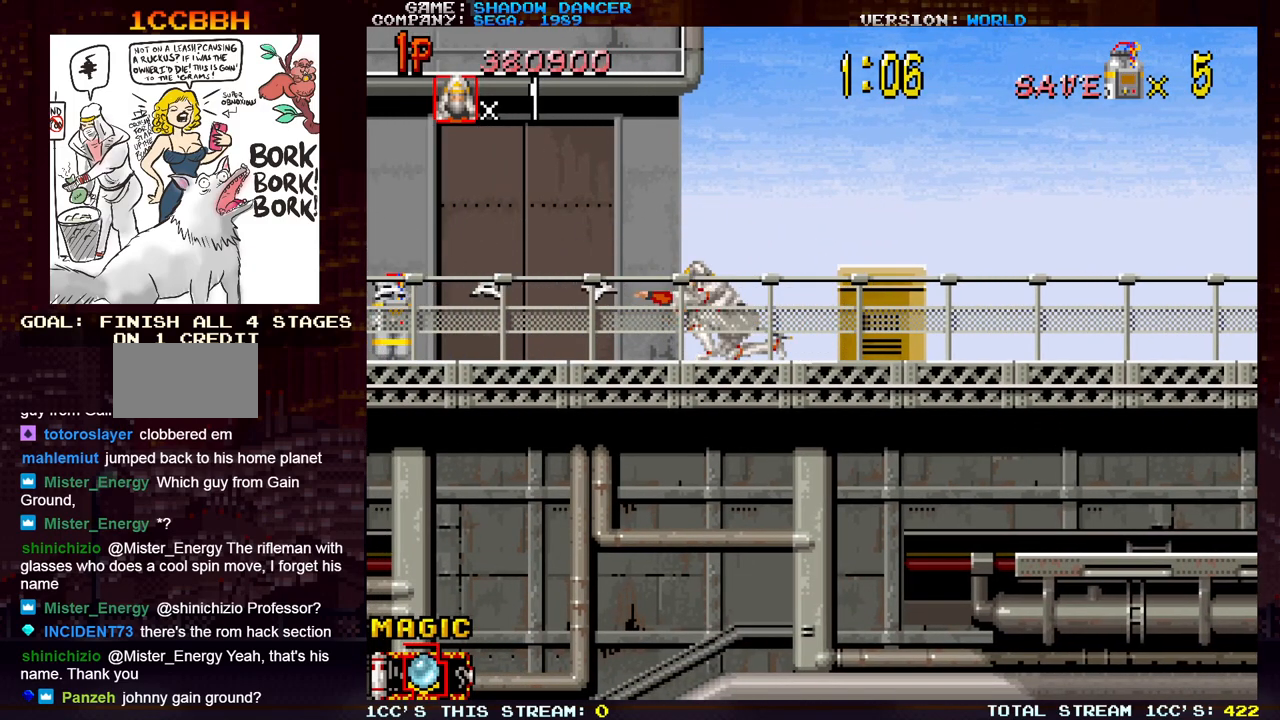
{"buttons": [], "left_stick": "center", "events": [[83, "left_stick", "left"], [250, "left_stick", "center"]]}
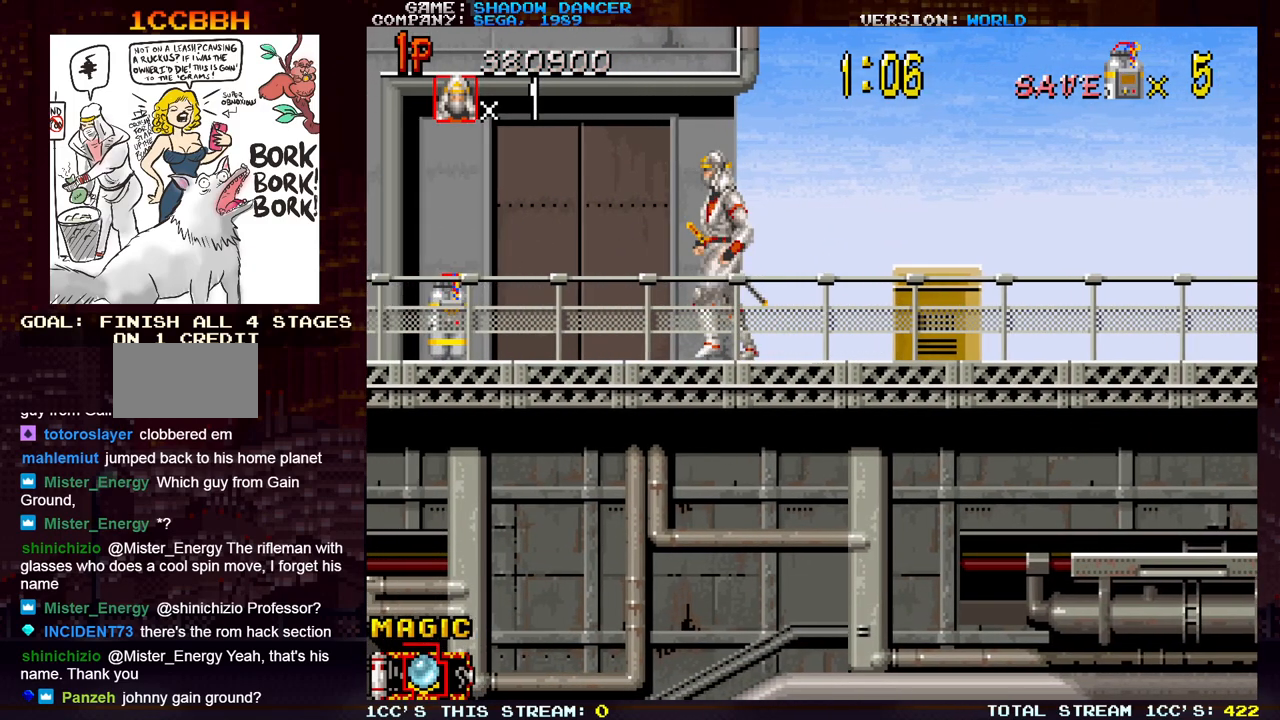
{"buttons": [], "left_stick": "down-left", "events": [[17, "left_stick", "left"], [150, "left_stick", "down-left"], [200, "SQUARE", "down"], [283, "SQUARE", "up"], [383, "SQUARE", "down"], [467, "SQUARE", "up"]]}
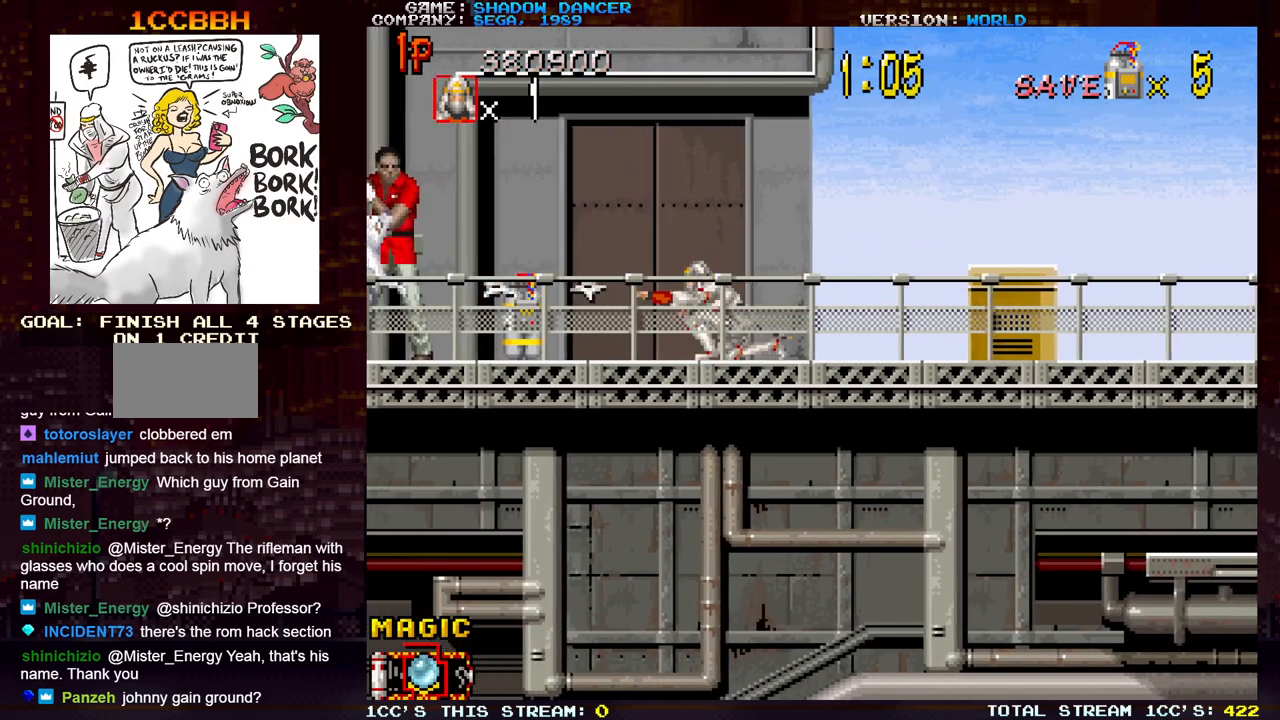
{"buttons": [], "left_stick": "center", "events": [[83, "SQUARE", "down"], [167, "SQUARE", "up"], [300, "left_stick", "center"]]}
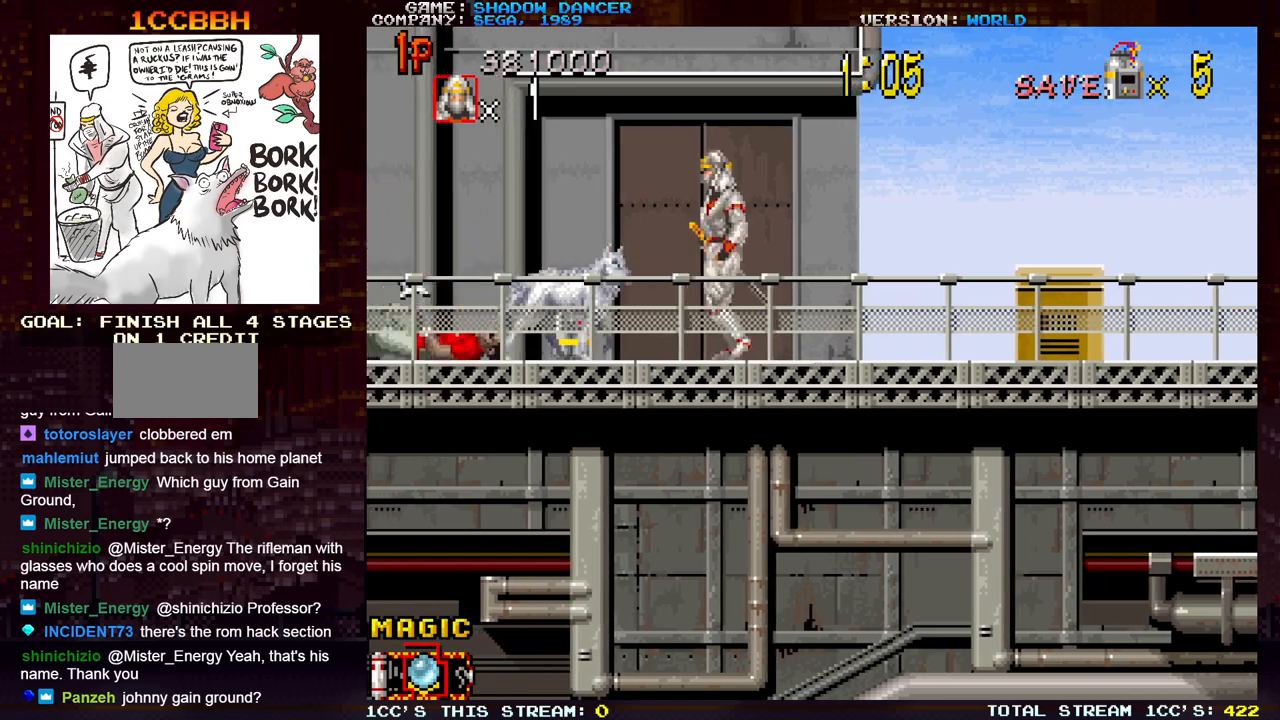
{"buttons": [], "left_stick": "center", "events": [[67, "SQUARE", "down"], [167, "SQUARE", "up"], [300, "SQUARE", "down"], [383, "SQUARE", "up"]]}
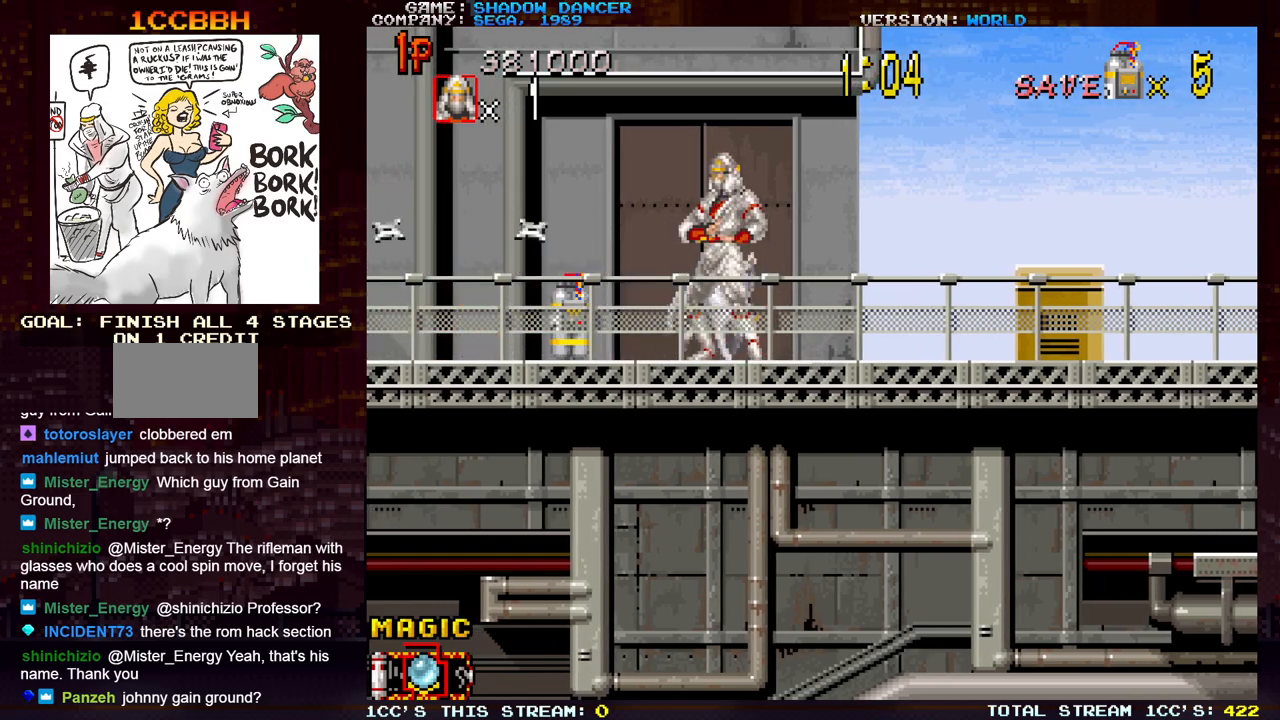
{"buttons": ["SQUARE"], "left_stick": "left", "events": [[83, "left_stick", "left"], [500, "SQUARE", "down"]]}
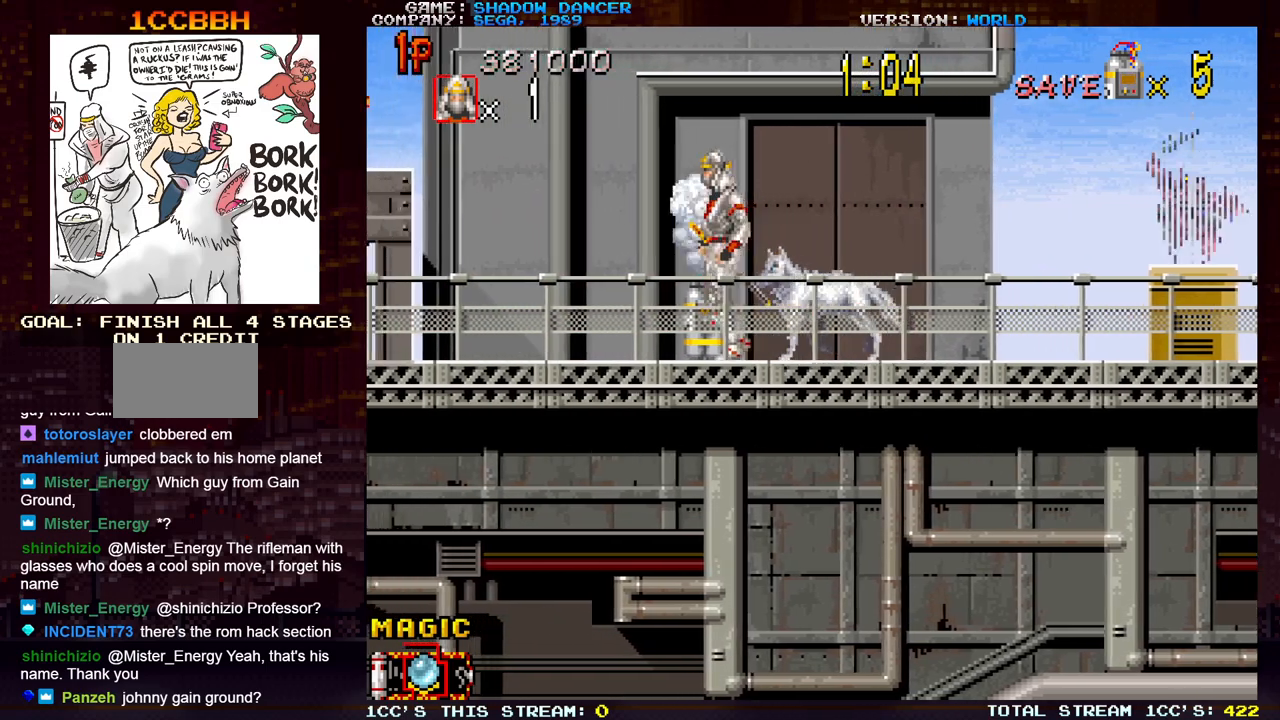
{"buttons": [], "left_stick": "right", "events": [[67, "SQUARE", "up"], [150, "left_stick", "center"], [317, "left_stick", "right"], [417, "SQUARE", "down"], [500, "SQUARE", "up"]]}
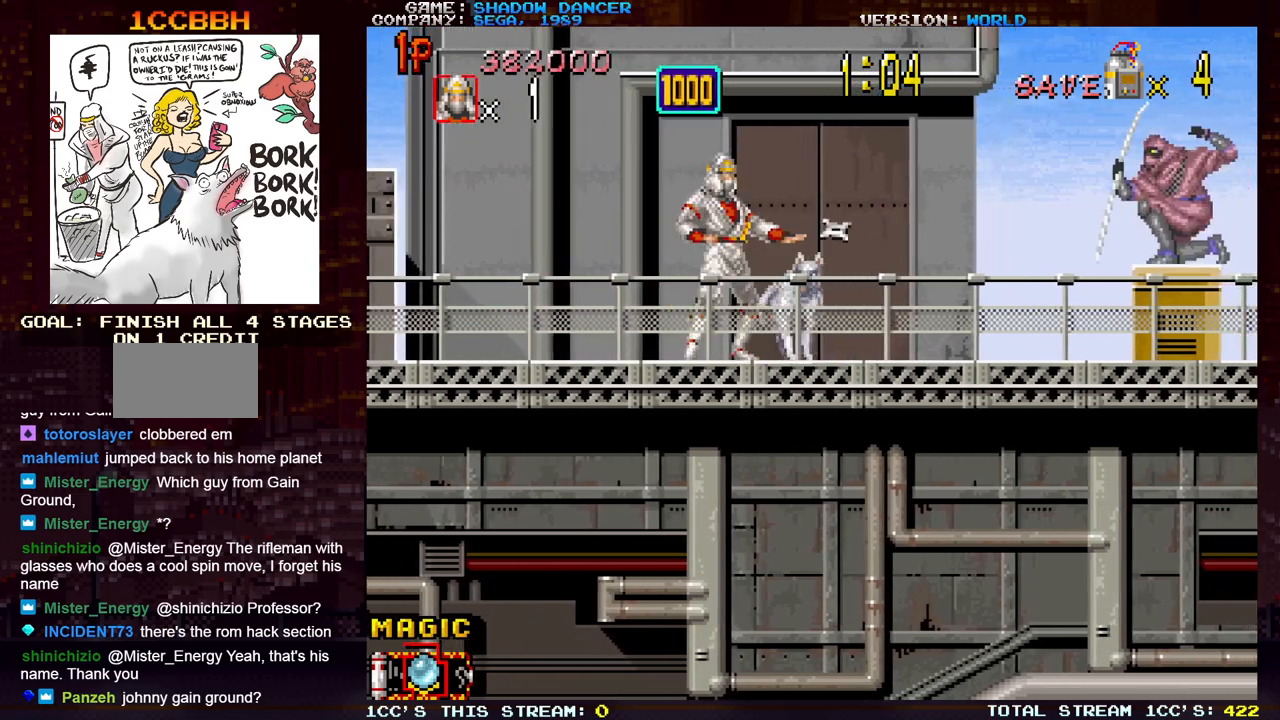
{"buttons": [], "left_stick": "center", "events": [[183, "SQUARE", "down"], [267, "SQUARE", "up"], [333, "left_stick", "center"], [400, "SQUARE", "down"], [483, "SQUARE", "up"]]}
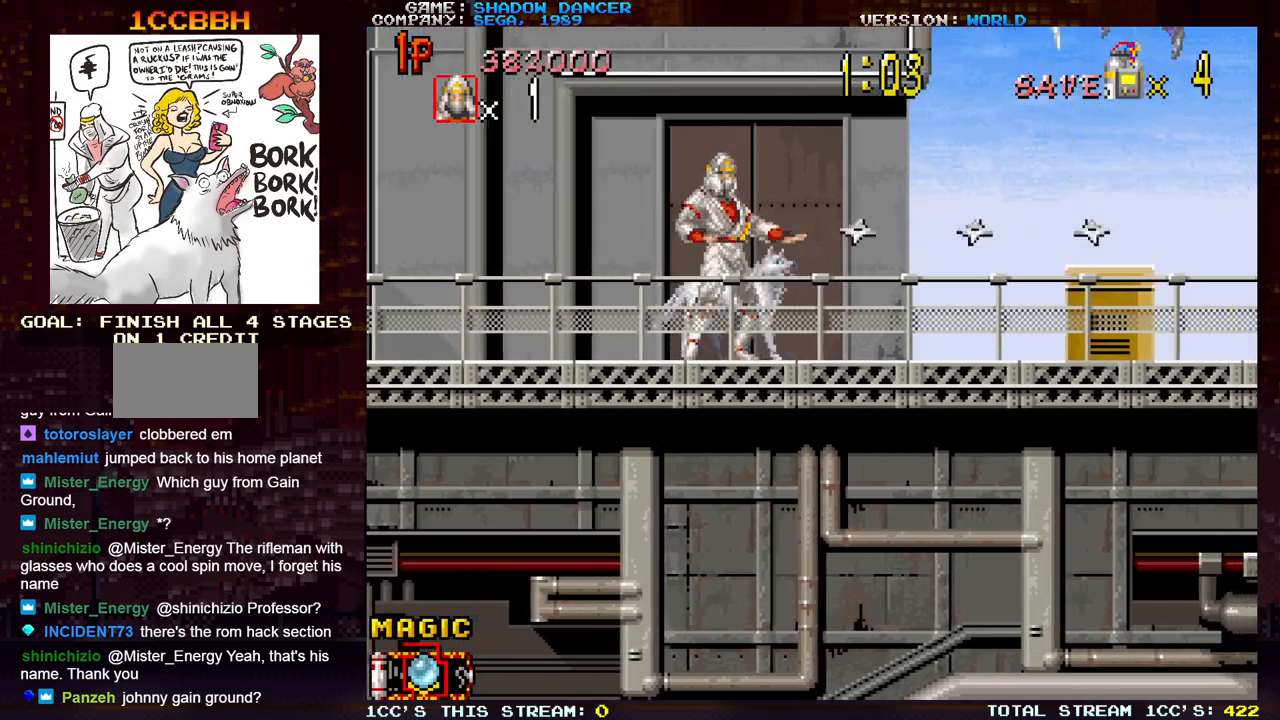
{"buttons": [], "left_stick": "left", "events": [[167, "left_stick", "left"]]}
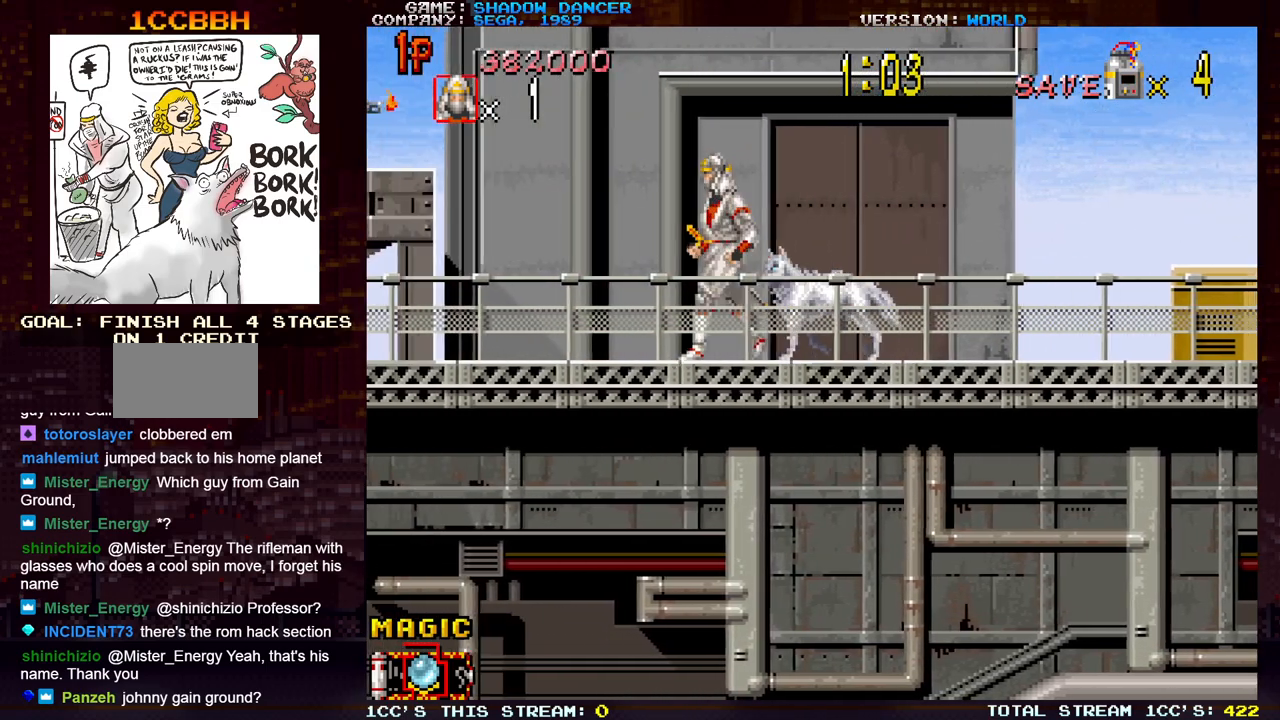
{"buttons": [], "left_stick": "center", "events": [[417, "left_stick", "center"]]}
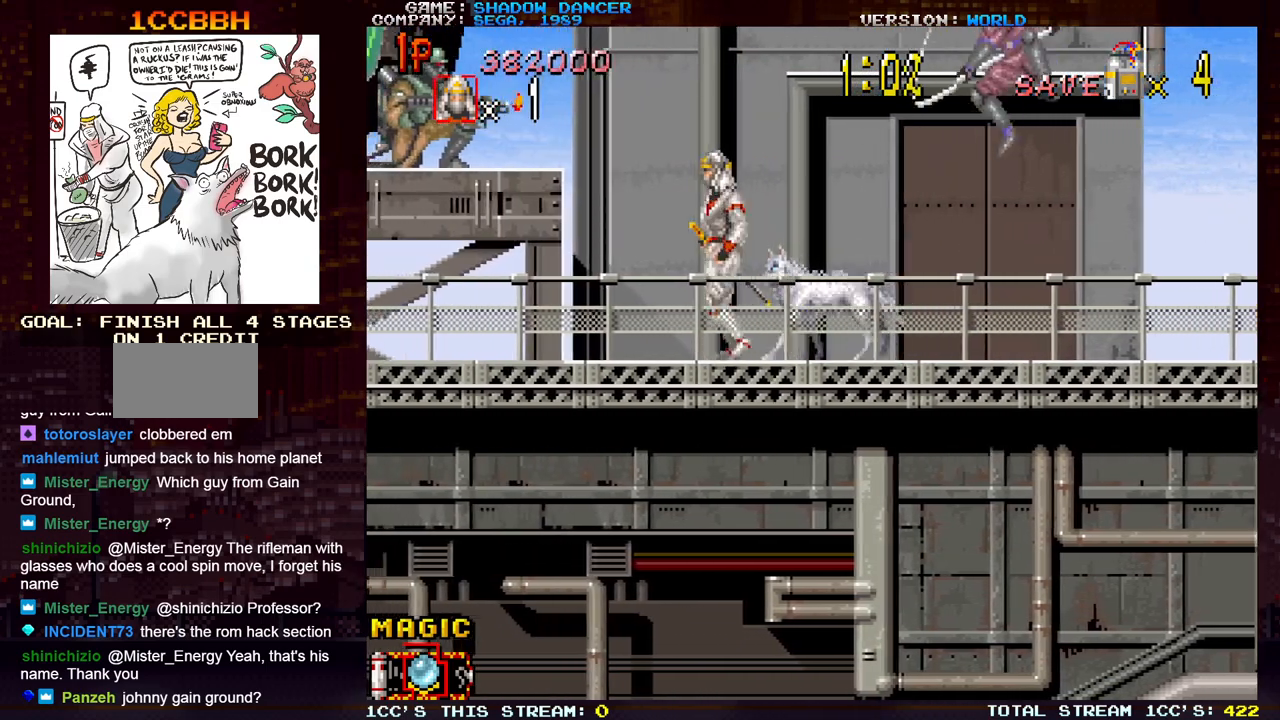
{"buttons": ["SQUARE"], "left_stick": "right", "events": [[217, "left_stick", "right"], [467, "SQUARE", "down"]]}
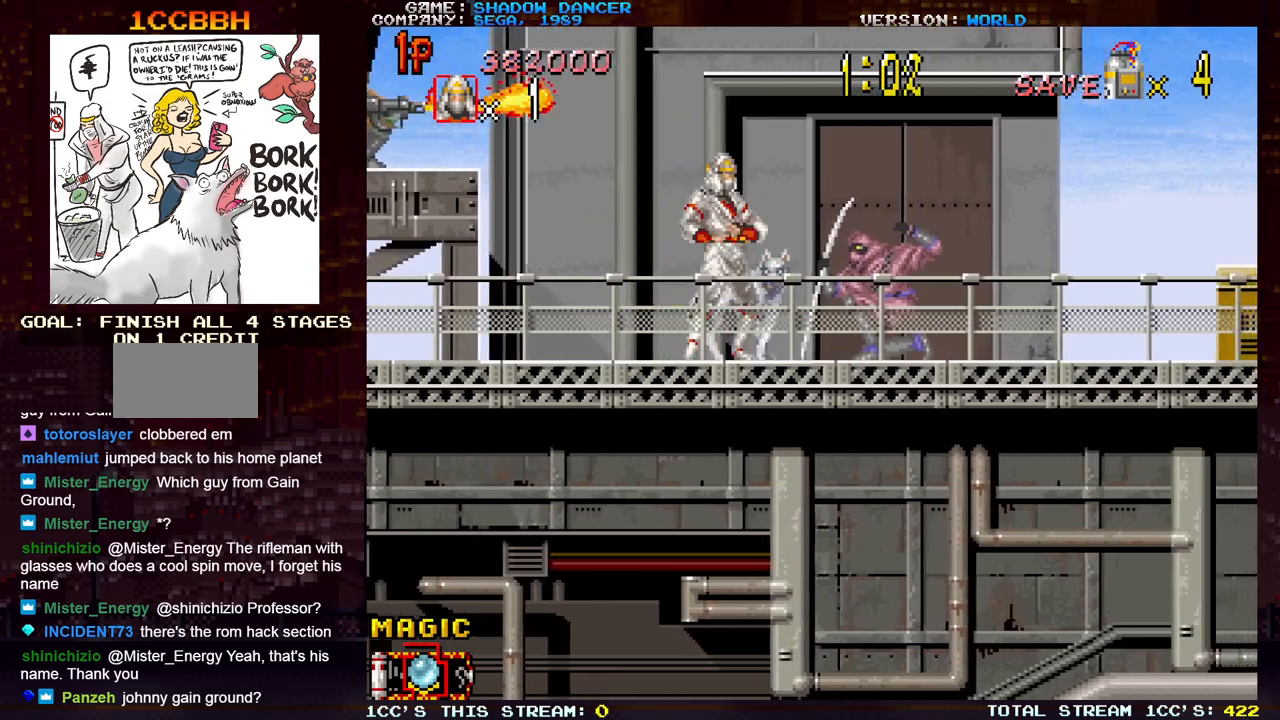
{"buttons": [], "left_stick": "center", "events": [[33, "SQUARE", "up"], [150, "SQUARE", "down"], [217, "SQUARE", "up"], [300, "SQUARE", "down"], [350, "left_stick", "center"], [383, "SQUARE", "up"]]}
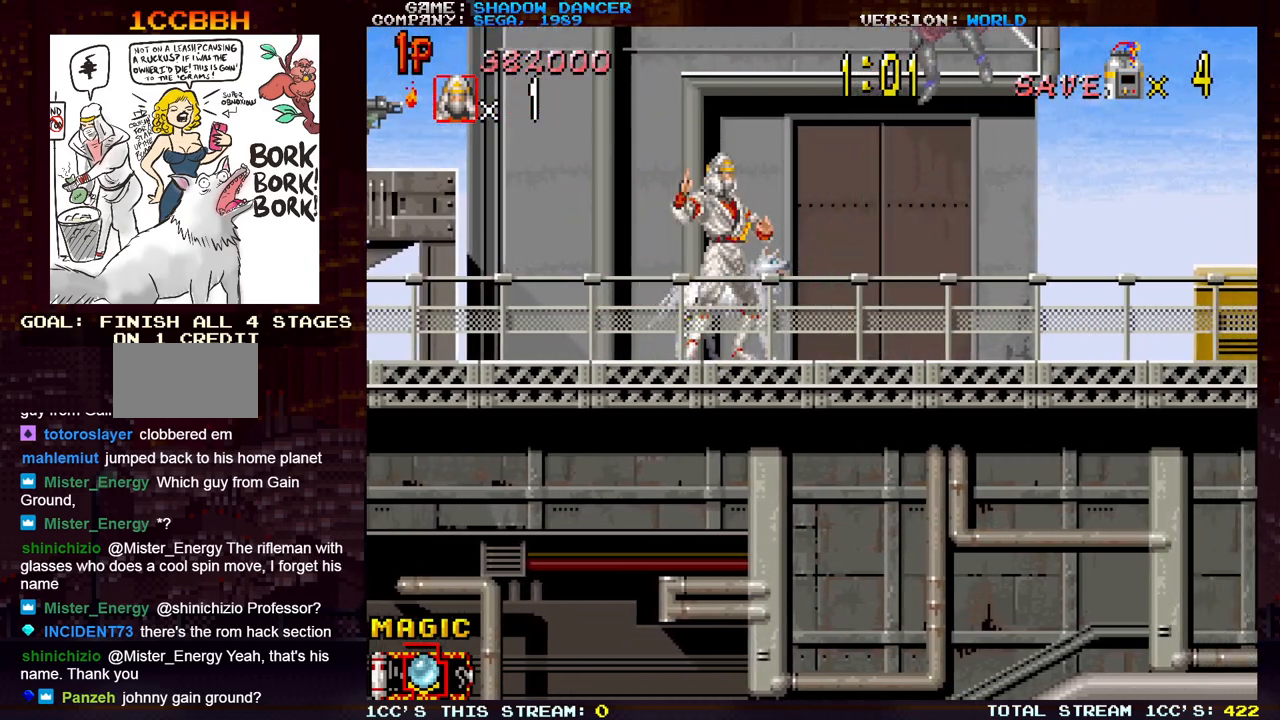
{"buttons": [], "left_stick": "right", "events": [[17, "left_stick", "right"]]}
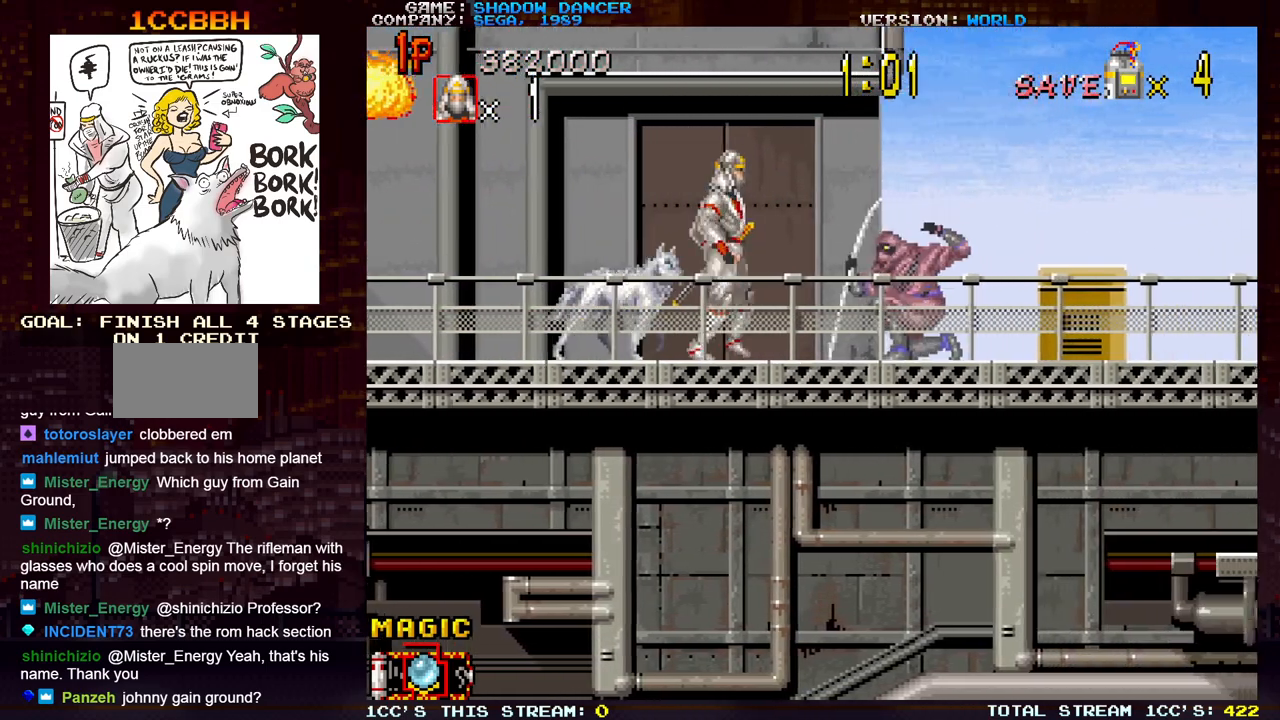
{"buttons": [], "left_stick": "left", "events": [[133, "SQUARE", "down"], [167, "left_stick", "center"], [183, "SQUARE", "up"], [267, "SQUARE", "down"], [333, "SQUARE", "up"], [500, "left_stick", "left"]]}
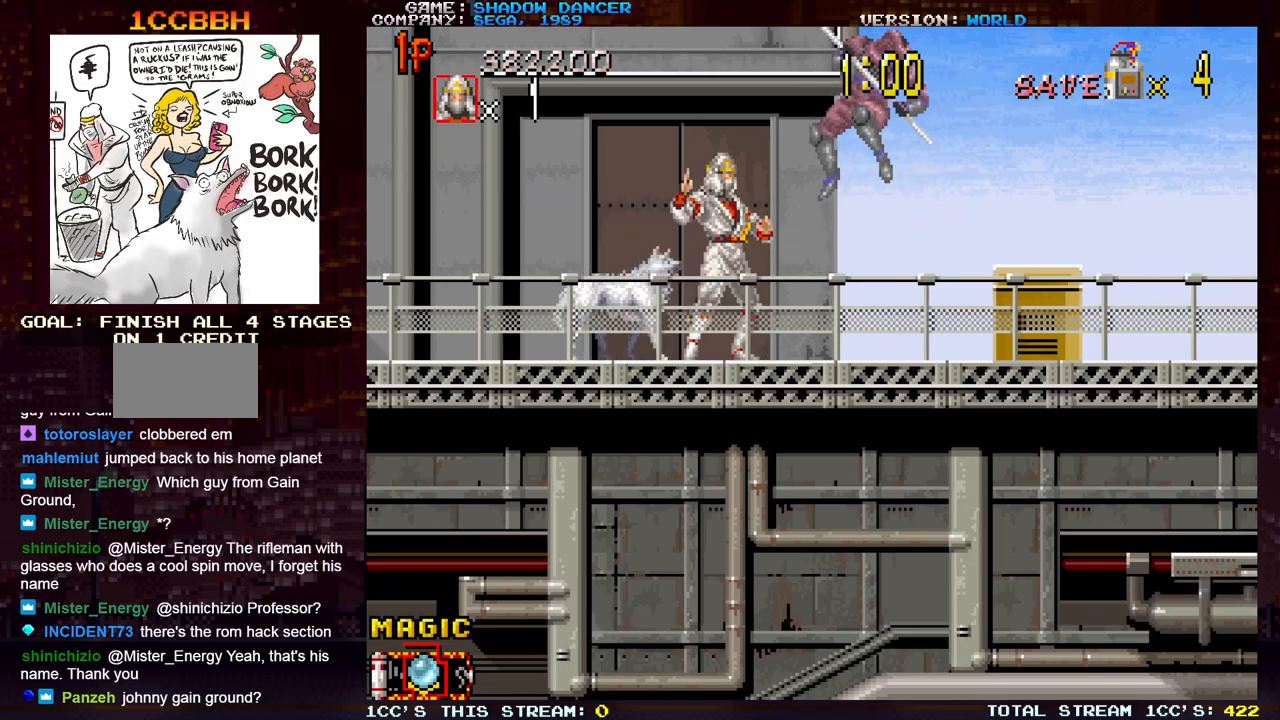
{"buttons": [], "left_stick": "left", "events": []}
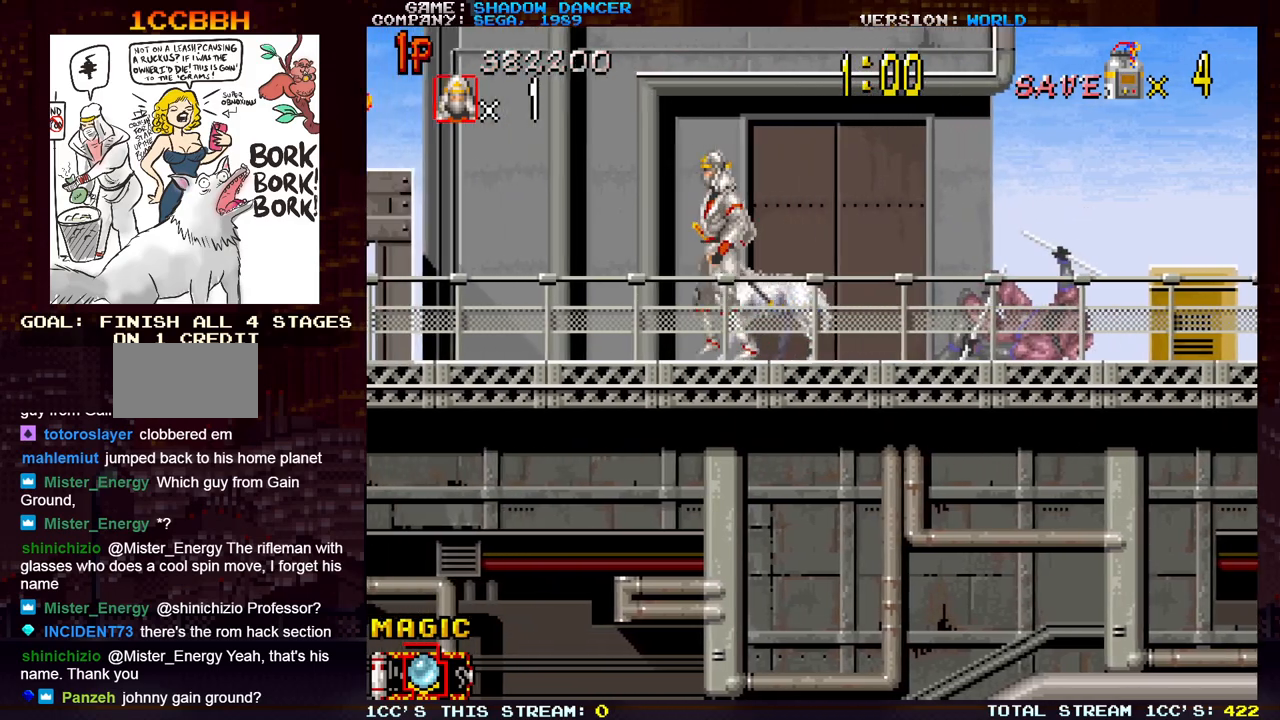
{"buttons": ["SQUARE"], "left_stick": "center", "events": [[267, "left_stick", "center"], [367, "TRIANGLE", "down"], [433, "SQUARE", "down"], [450, "TRIANGLE", "up"]]}
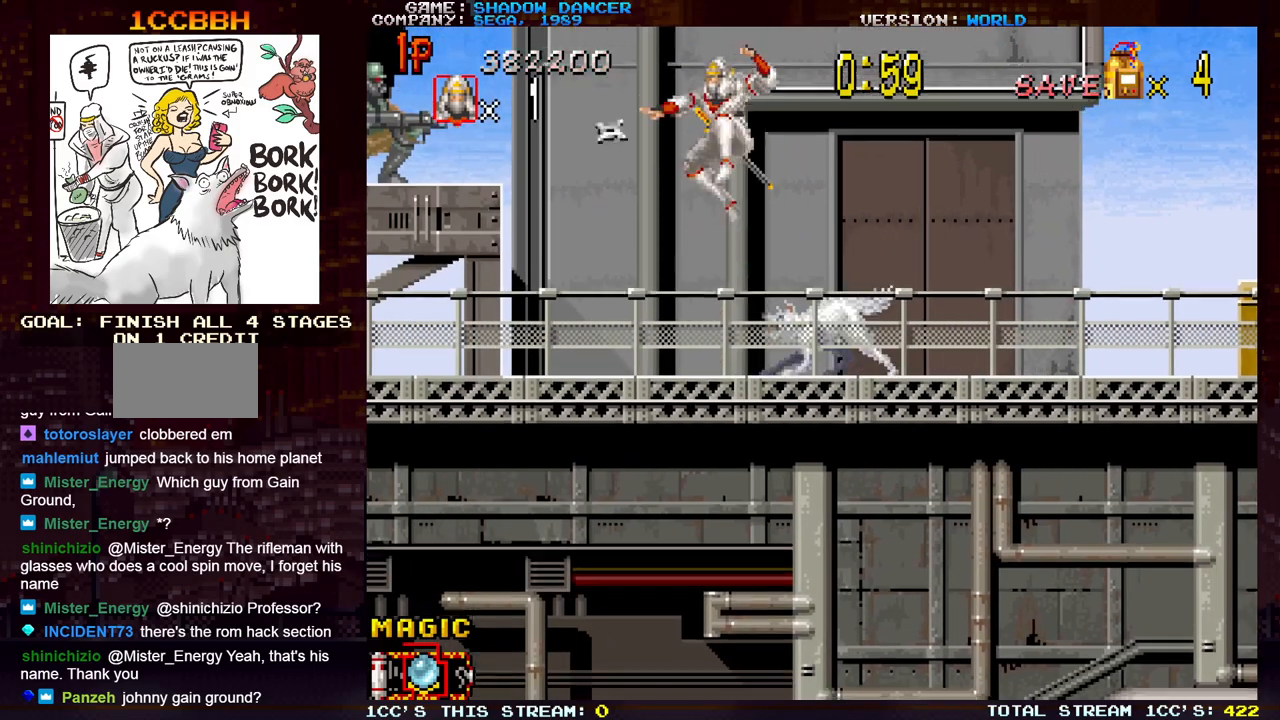
{"buttons": [], "left_stick": "center", "events": [[17, "SQUARE", "up"], [83, "SQUARE", "down"], [167, "SQUARE", "up"], [383, "SQUARE", "down"], [433, "SQUARE", "up"]]}
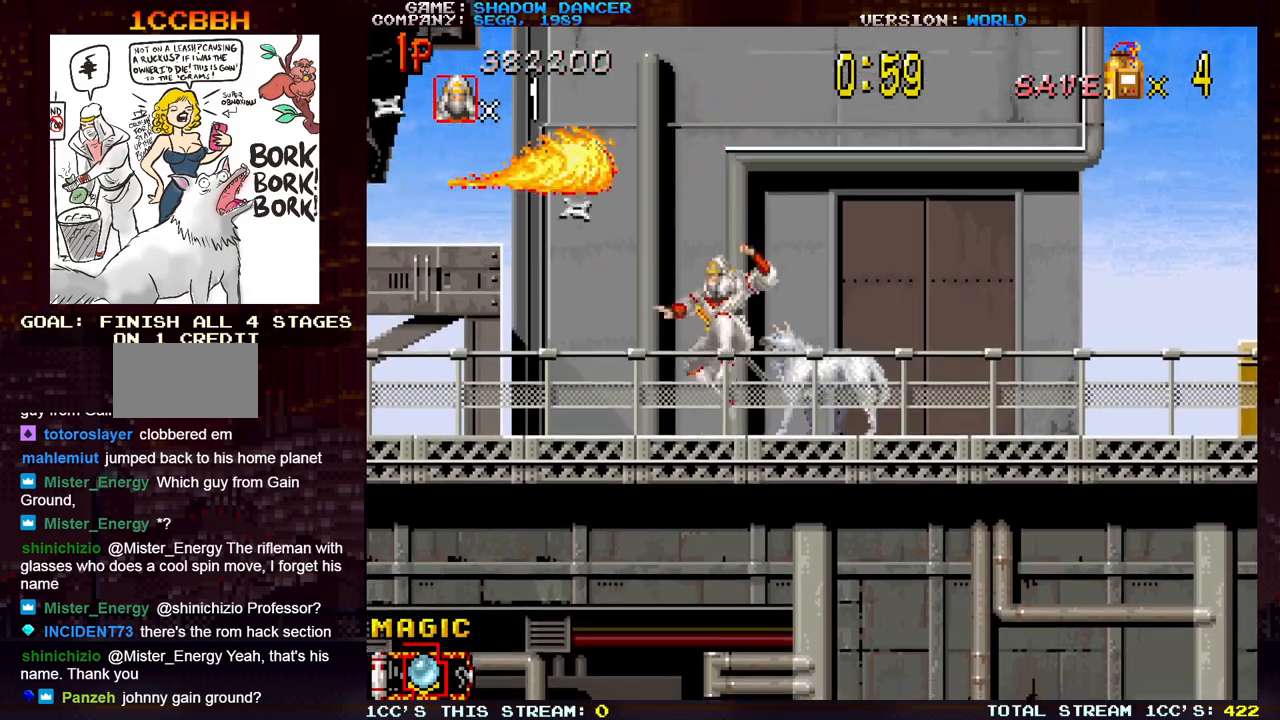
{"buttons": [], "left_stick": "center", "events": [[250, "TRIANGLE", "down"], [300, "SQUARE", "down"], [333, "TRIANGLE", "up"], [400, "SQUARE", "up"]]}
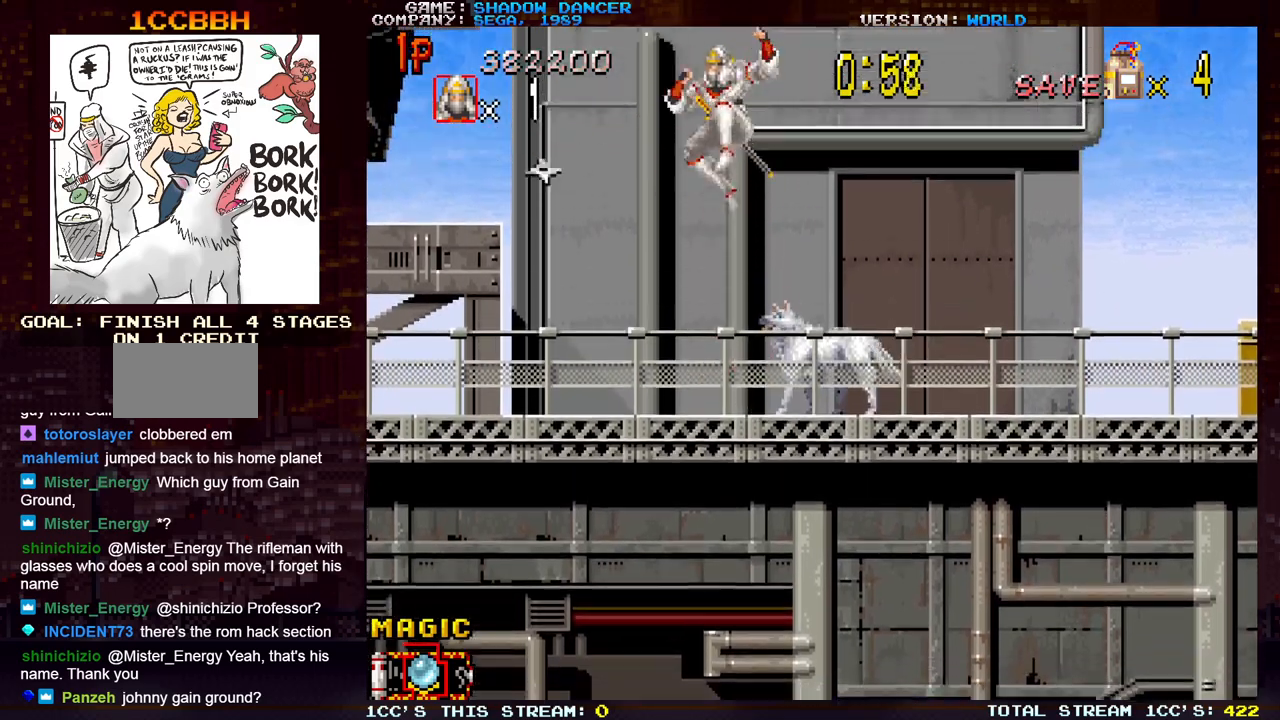
{"buttons": ["TRIANGLE"], "left_stick": "left", "events": [[167, "SQUARE", "down"], [267, "SQUARE", "up"], [500, "TRIANGLE", "down"], [500, "left_stick", "left"]]}
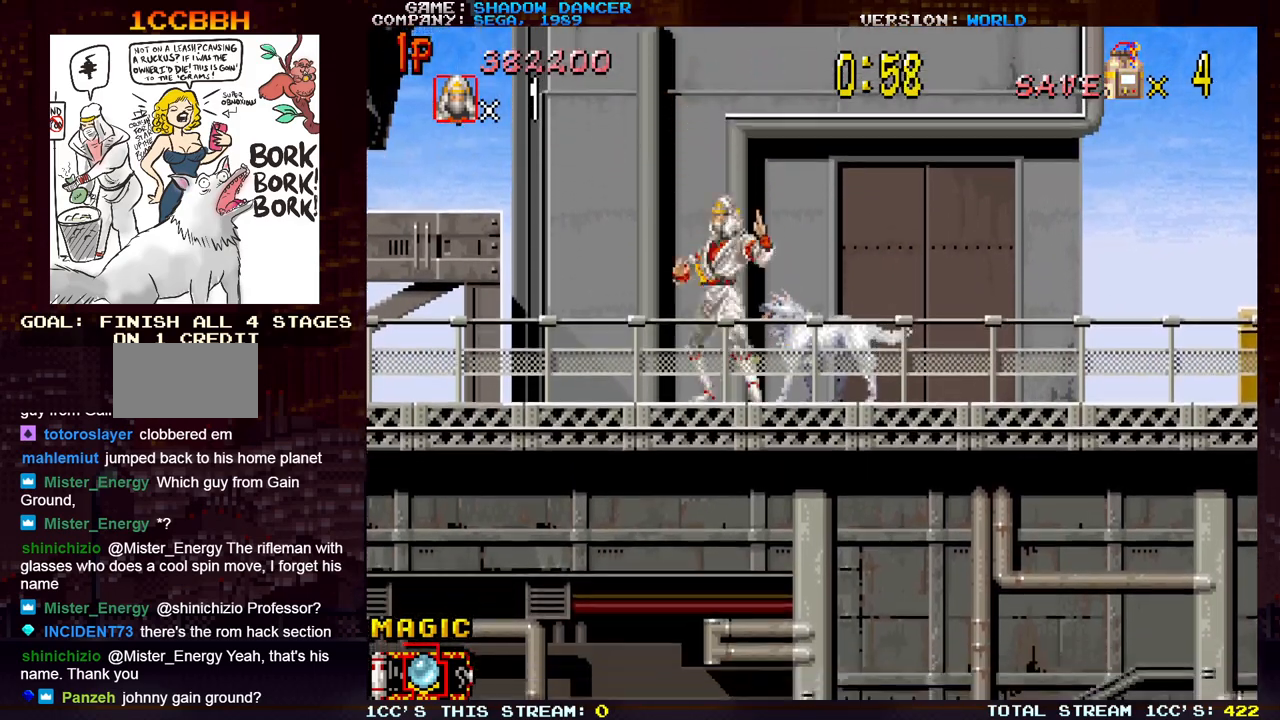
{"buttons": [], "left_stick": "right", "events": [[67, "SQUARE", "down"], [83, "TRIANGLE", "up"], [133, "SQUARE", "up"], [200, "SQUARE", "down"], [267, "SQUARE", "up"], [267, "left_stick", "center"], [383, "left_stick", "right"]]}
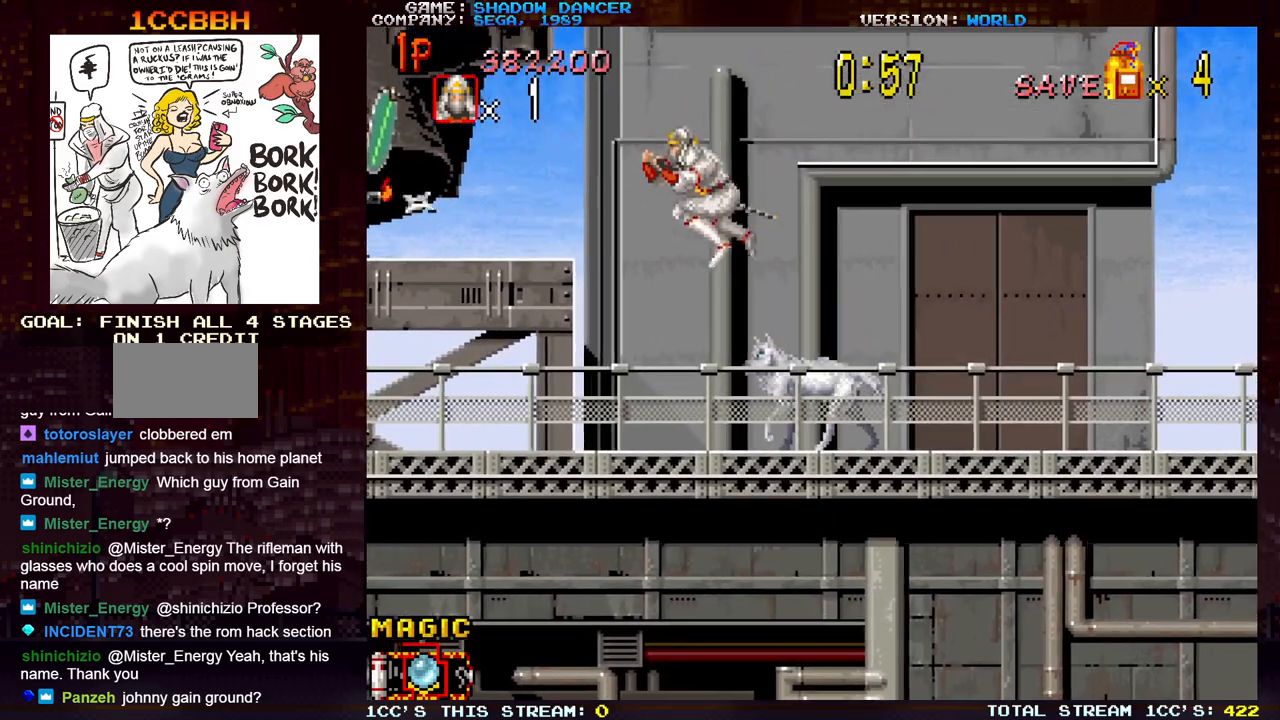
{"buttons": ["SQUARE"], "left_stick": "center", "events": [[33, "left_stick", "center"], [167, "left_stick", "left"], [267, "left_stick", "center"], [433, "TRIANGLE", "down"], [483, "SQUARE", "down"], [500, "TRIANGLE", "up"]]}
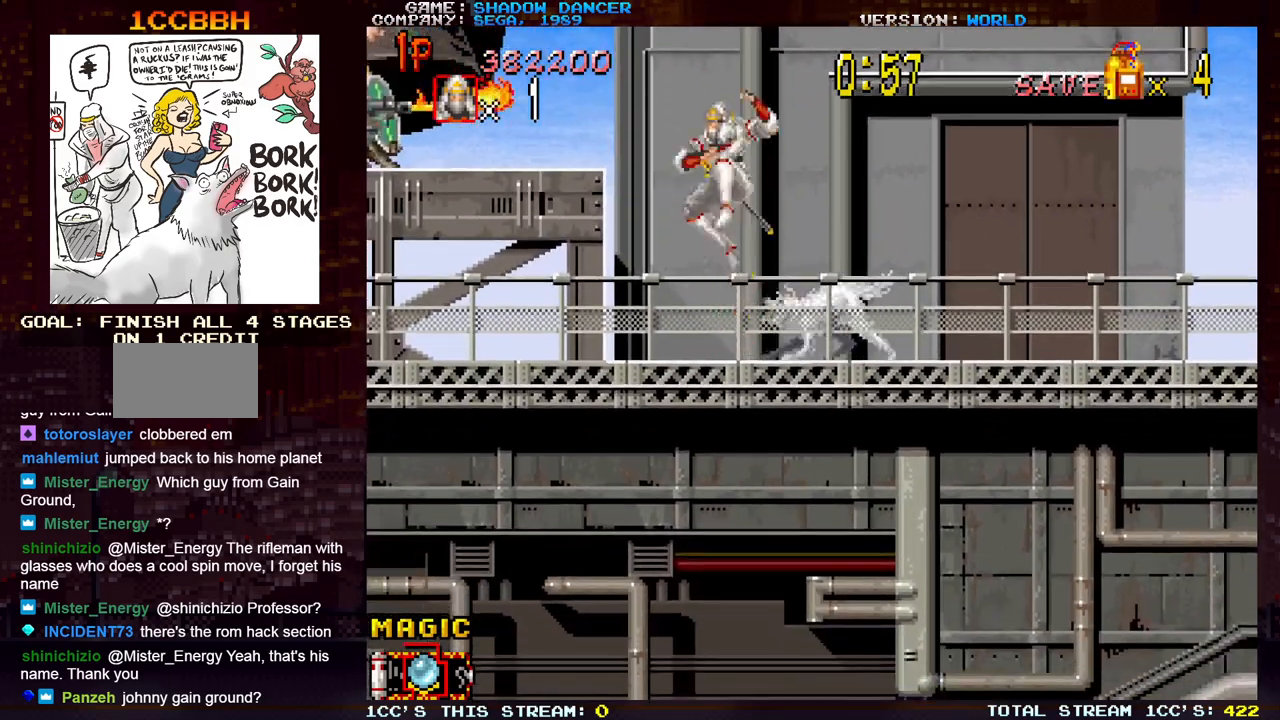
{"buttons": [], "left_stick": "right", "events": [[67, "SQUARE", "up"], [150, "SQUARE", "down"], [233, "SQUARE", "up"], [350, "left_stick", "right"]]}
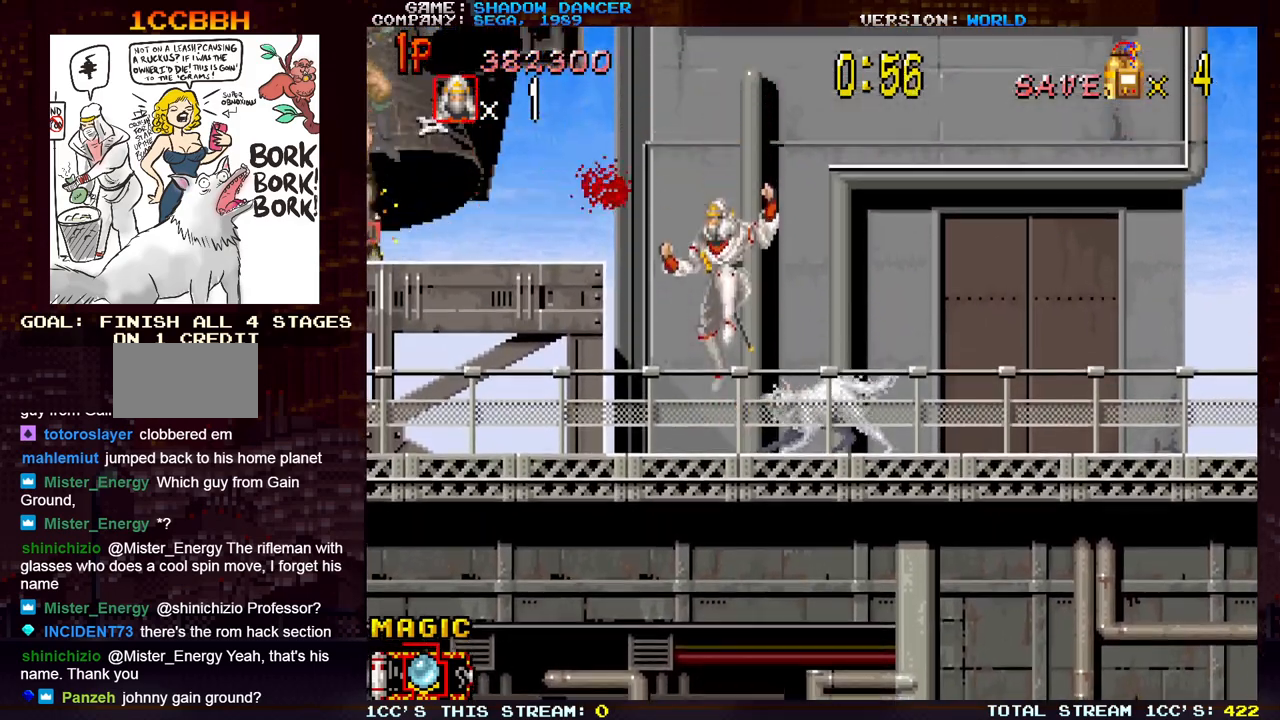
{"buttons": [], "left_stick": "center", "events": [[33, "left_stick", "center"], [100, "left_stick", "left"], [200, "left_stick", "center"]]}
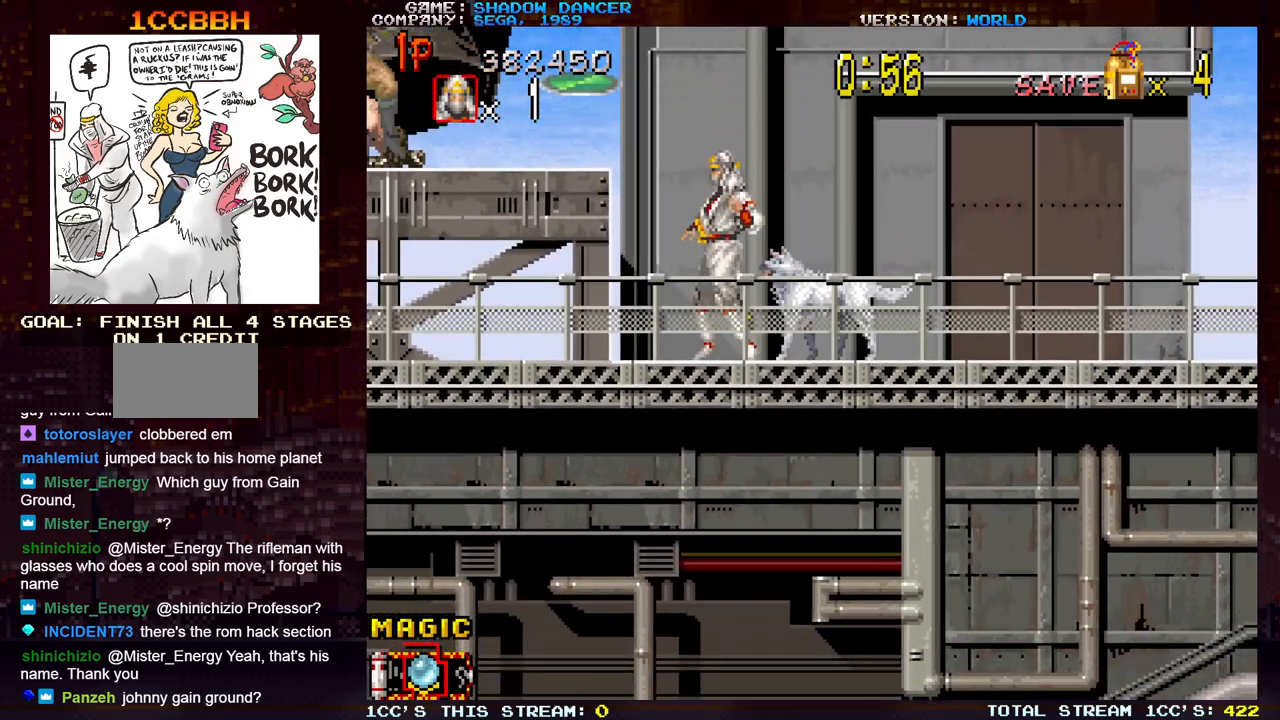
{"buttons": [], "left_stick": "down-left", "events": [[183, "left_stick", "down"], [500, "left_stick", "down-left"]]}
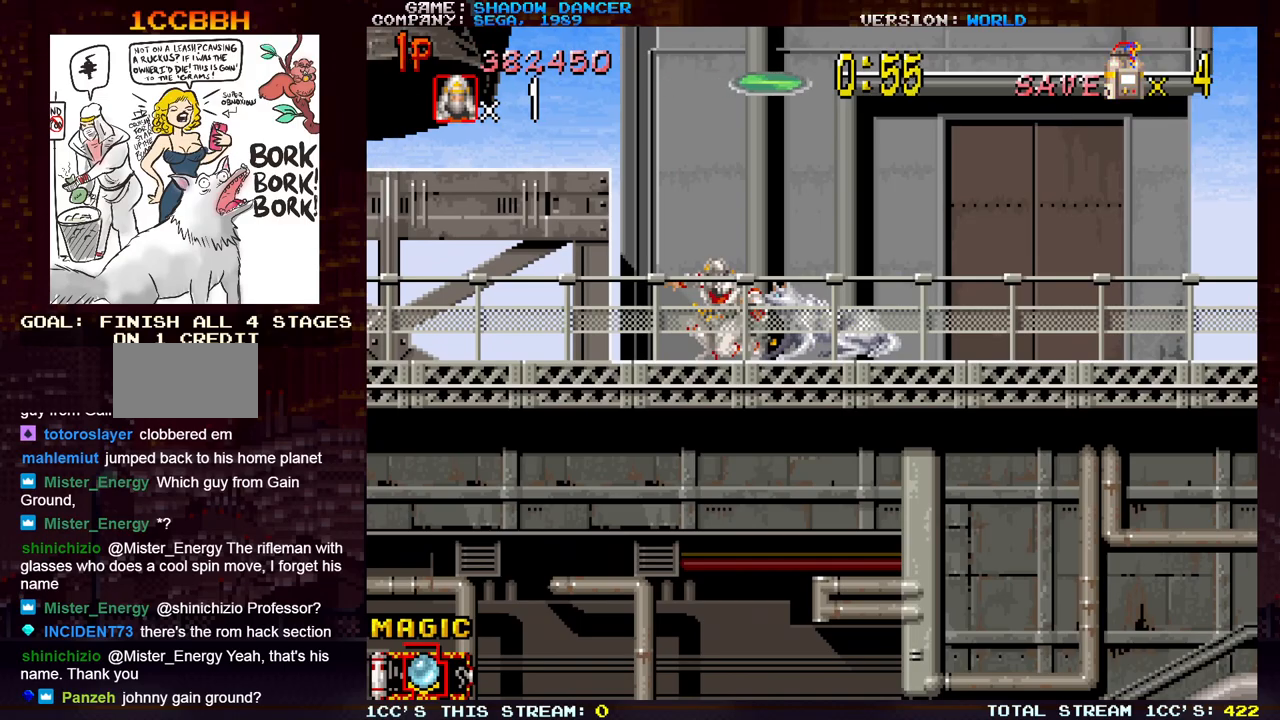
{"buttons": [], "left_stick": "down-left", "events": []}